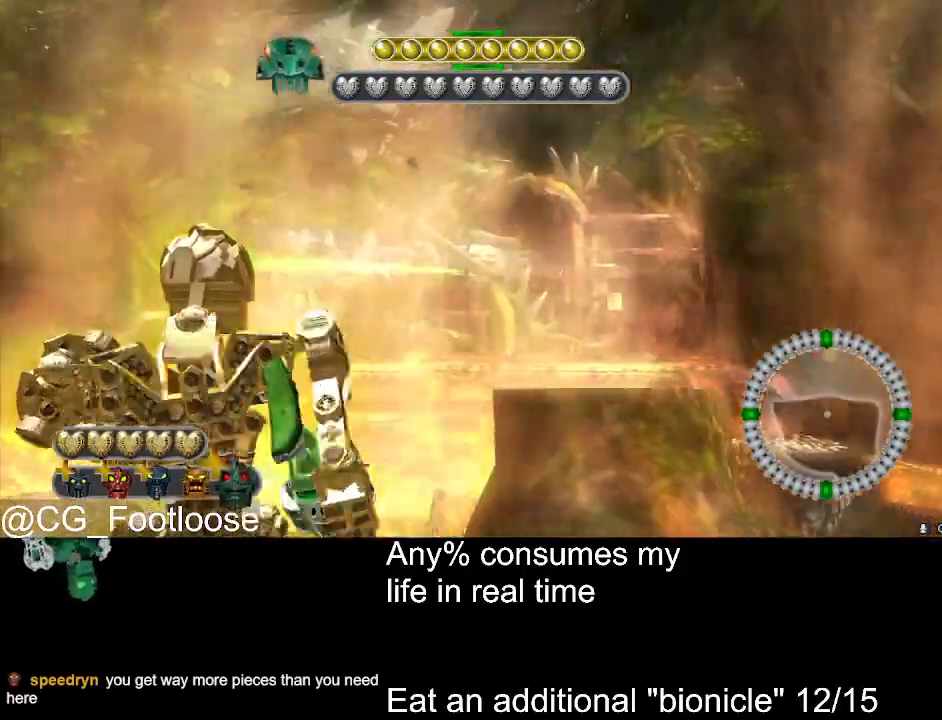
Gameplay with keyboard and mouse; each line is a JSON object with the keys and mouse buttons held at the frame after it. "events" lists presses ("down") and releases ("up") of "1", "a", "d", "down", "escape", "left", "q", "return", "right", "s", "space", "up", "w", "mouse_left", "mouse_wheel_up" and "mouse_wheel_down" between this image and that frame as [ms after this image, input, new state], when the widget could be followed in between. "mouse_left", "mouse_wheel_up", "mouse_wheel_down" = the "left", "wheel_up", "wheel_down" buttons of the "mouse" list. No other keys are recorded. Not read: mouse_move.
{"keys": [], "mouse": [], "events": []}
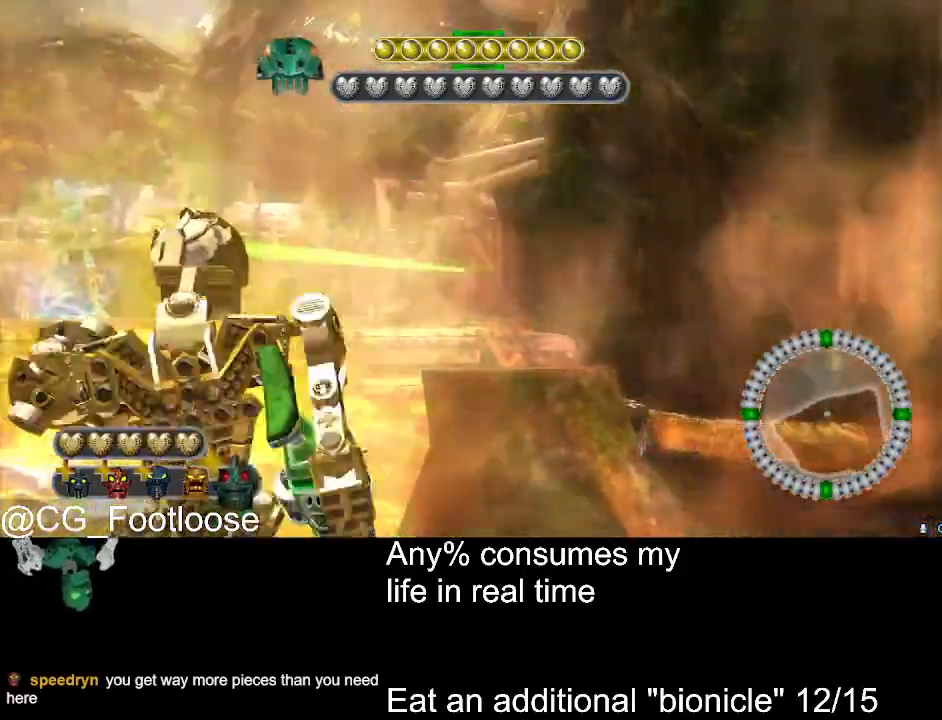
{"keys": [], "mouse": [], "events": []}
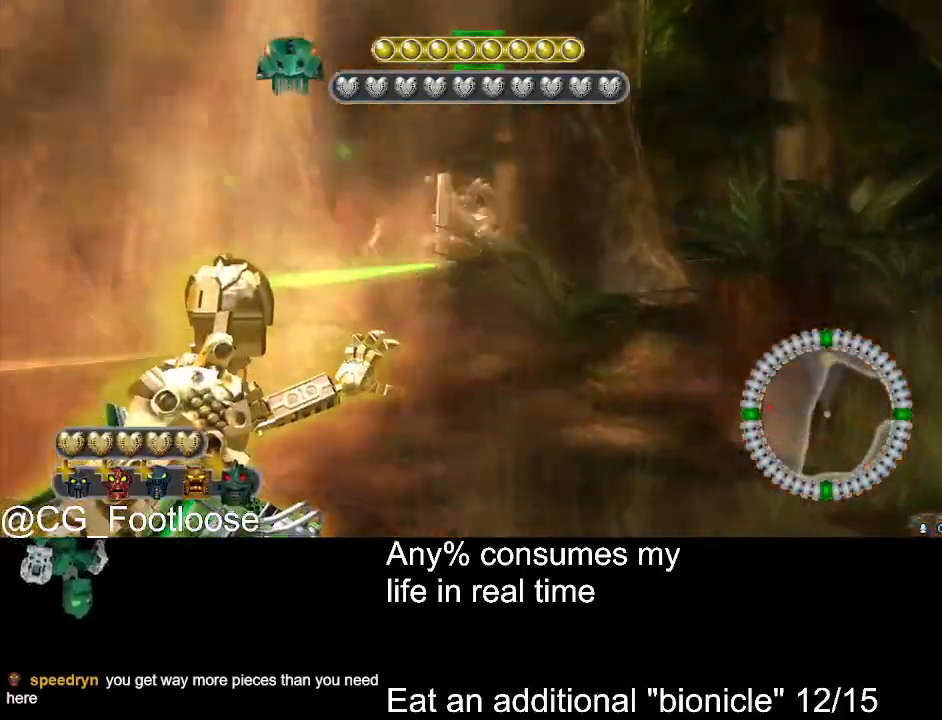
{"keys": [], "mouse": [], "events": []}
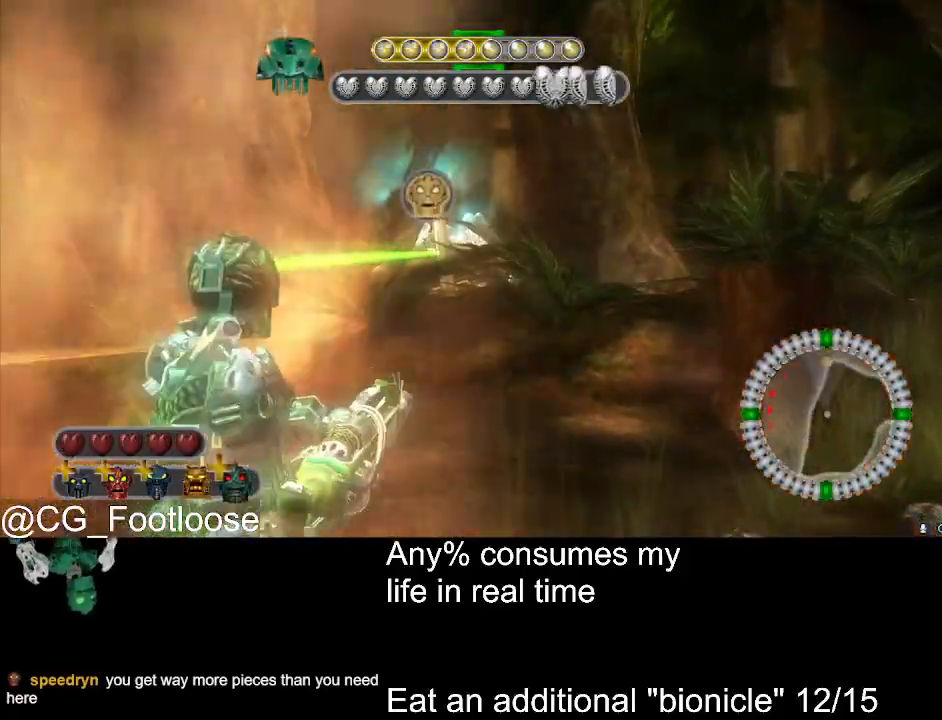
{"keys": [], "mouse": [], "events": [[83, "mouse_wheel_up", "down"], [133, "mouse_wheel_up", "up"]]}
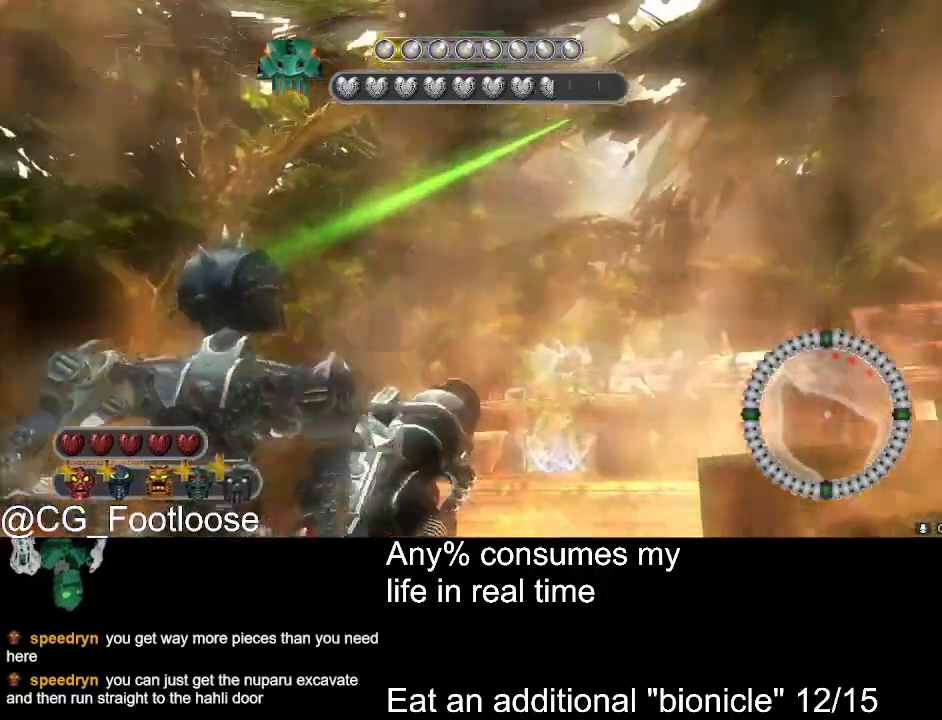
{"keys": ["d", "s"], "mouse": [], "events": [[50, "mouse_left", "down"], [150, "mouse_left", "up"], [283, "s", "down"], [383, "d", "down"]]}
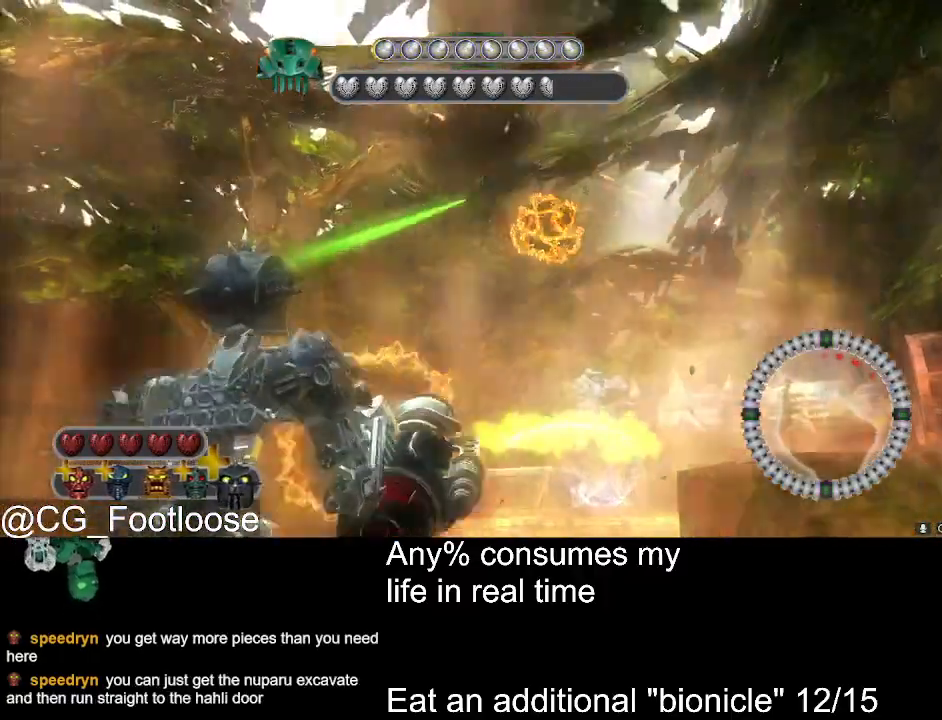
{"keys": ["d", "s"], "mouse": [], "events": []}
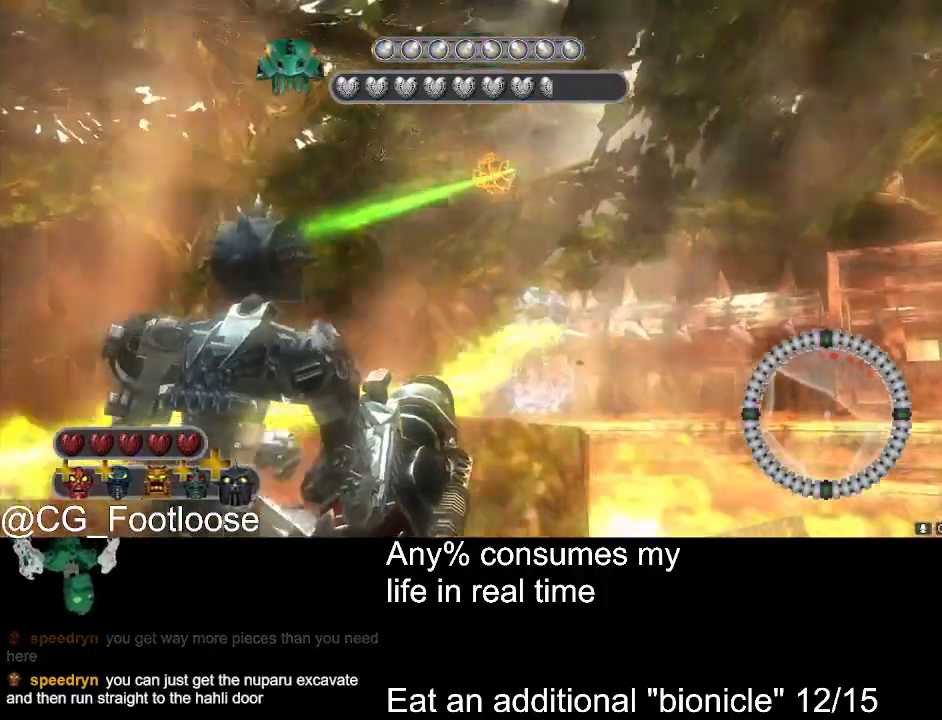
{"keys": ["w"], "mouse": [], "events": [[133, "mouse_left", "down"], [266, "s", "up"], [400, "mouse_left", "up"], [400, "w", "down"], [450, "d", "up"]]}
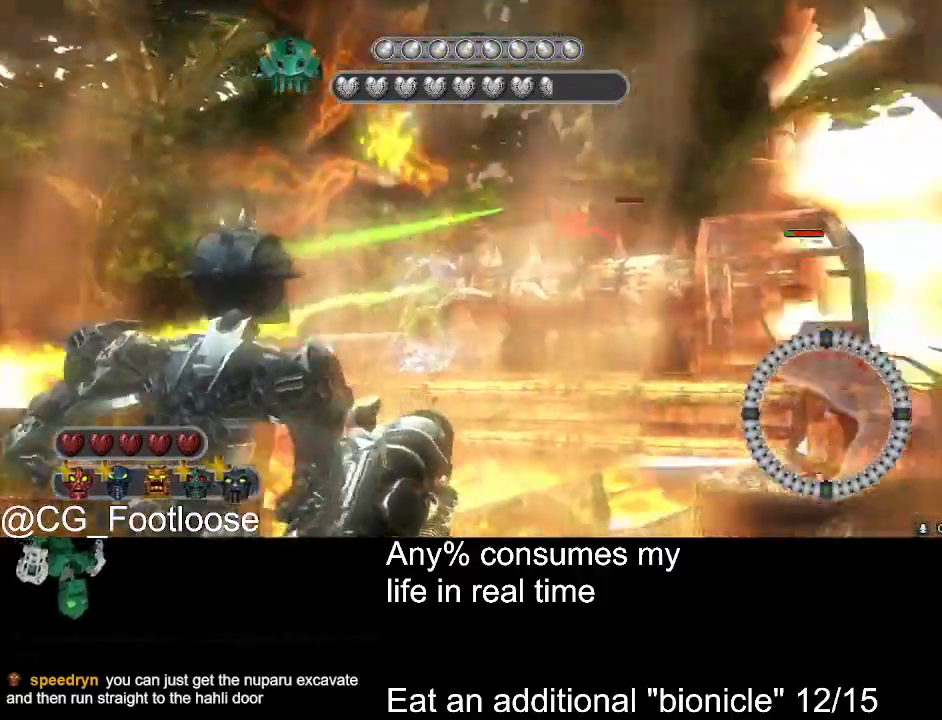
{"keys": ["d", "s"], "mouse": [], "events": [[50, "a", "down"], [133, "w", "up"], [283, "mouse_left", "down"], [333, "a", "up"], [333, "s", "down"], [416, "mouse_left", "up"], [466, "d", "down"]]}
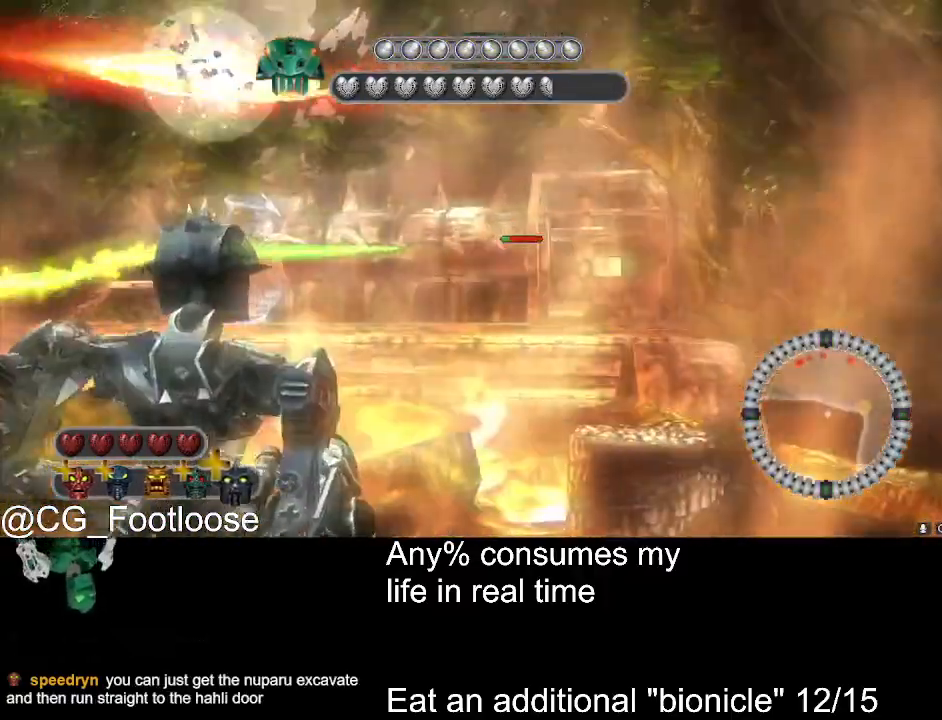
{"keys": ["a"], "mouse": [], "events": [[16, "mouse_left", "down"], [116, "mouse_left", "up"], [200, "mouse_left", "down"], [300, "d", "up"], [300, "mouse_left", "up"], [350, "a", "down"], [483, "s", "up"]]}
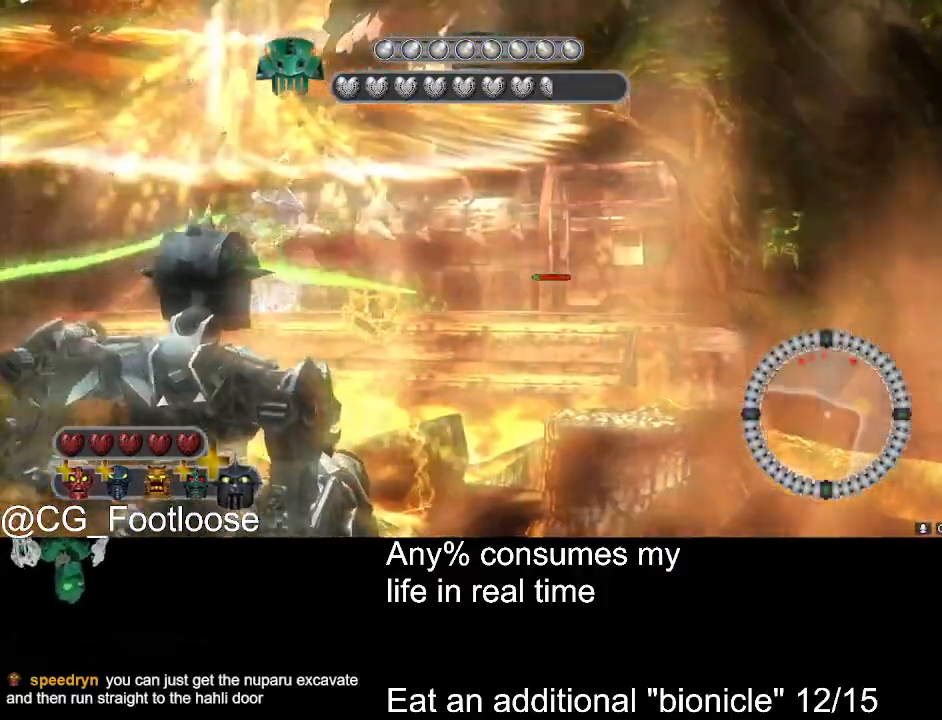
{"keys": ["a"], "mouse": ["left"], "events": [[133, "a", "up"], [166, "d", "down"], [450, "d", "up"], [450, "mouse_left", "down"], [500, "a", "down"]]}
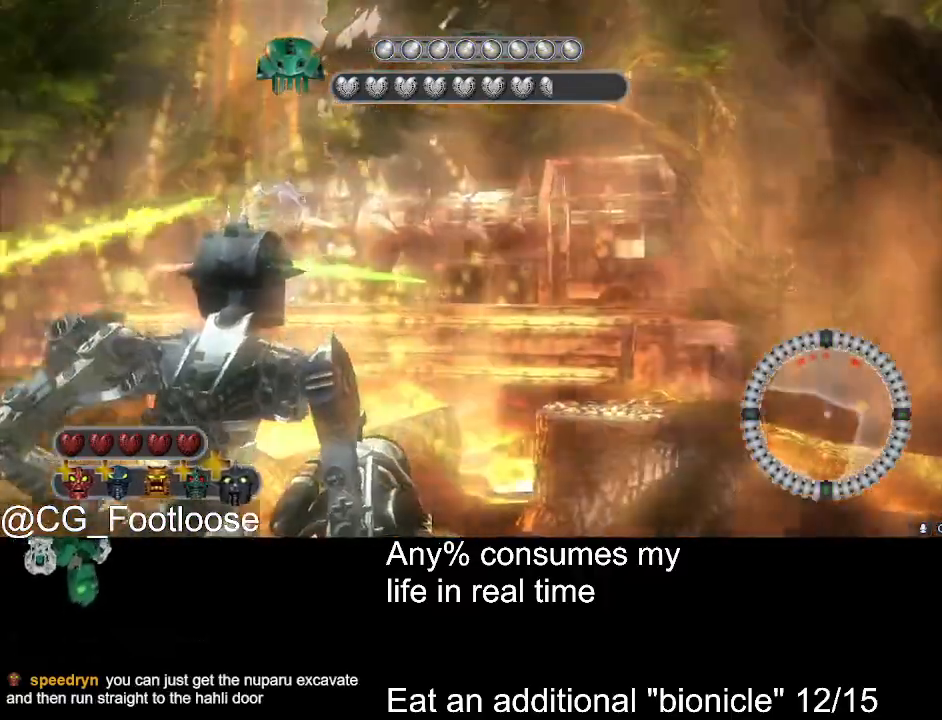
{"keys": ["d"], "mouse": [], "events": [[50, "mouse_left", "up"], [283, "a", "up"], [383, "d", "down"]]}
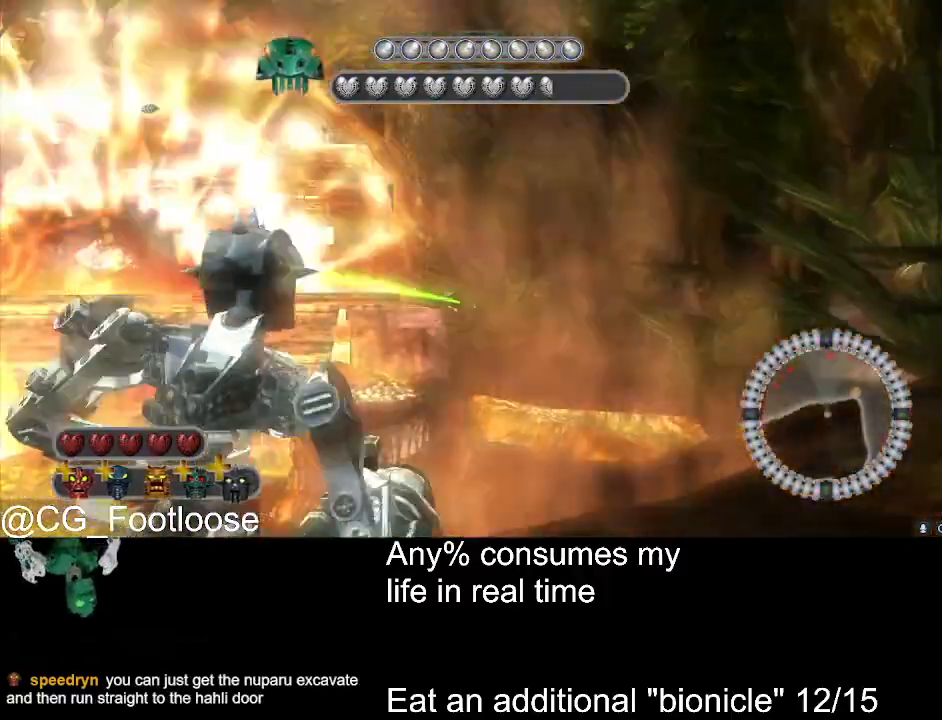
{"keys": ["s"], "mouse": [], "events": [[66, "d", "up"], [116, "s", "down"], [400, "mouse_left", "down"], [433, "mouse_left", "up"]]}
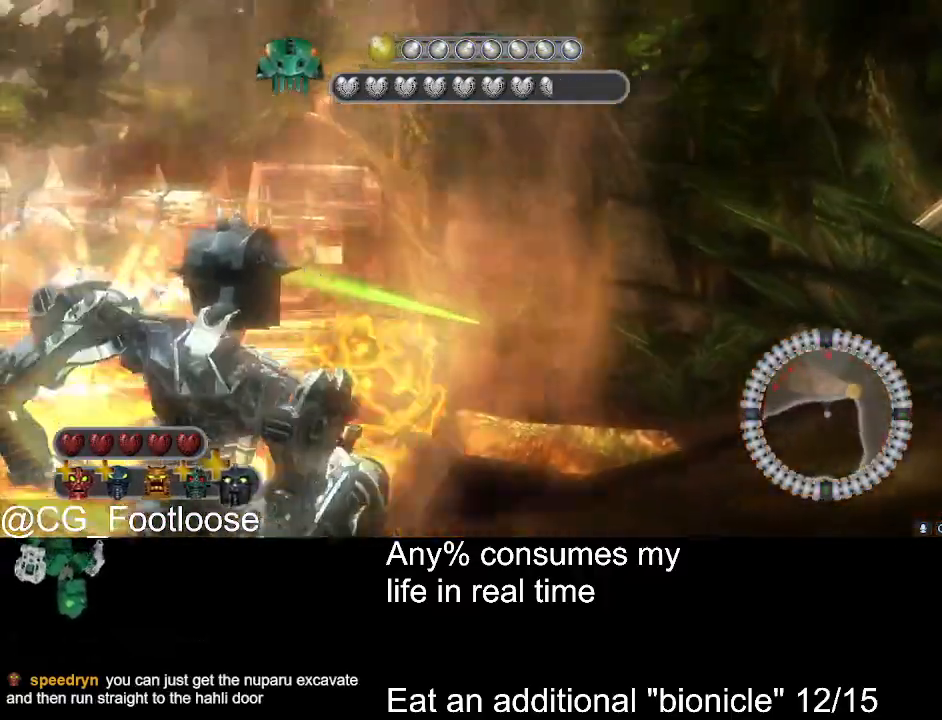
{"keys": ["d"], "mouse": [], "events": [[83, "mouse_left", "down"], [216, "mouse_left", "up"], [366, "d", "down"], [450, "s", "up"]]}
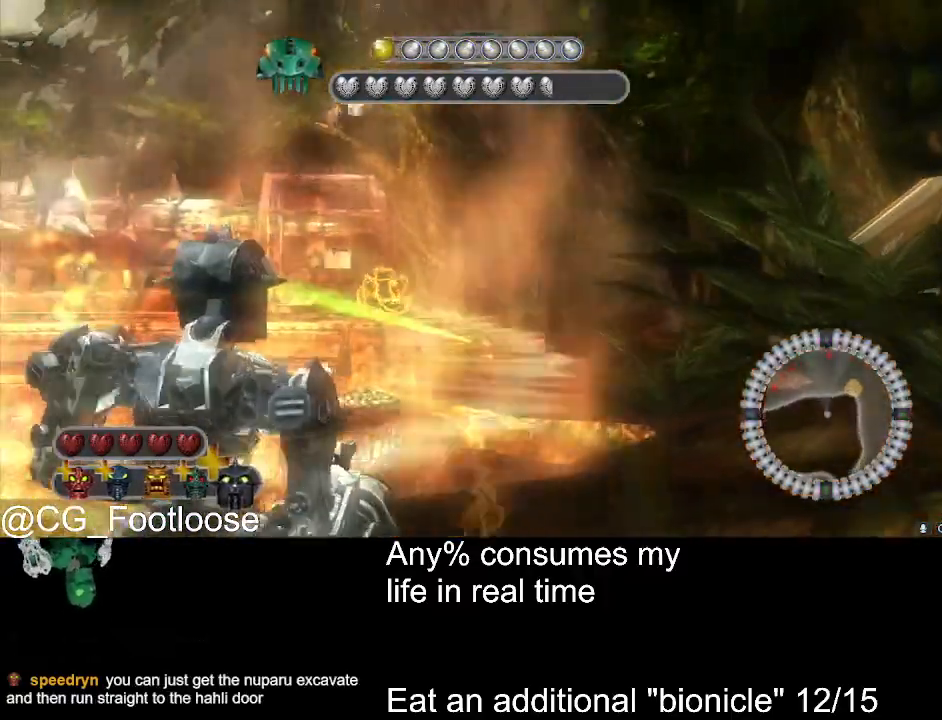
{"keys": ["w"], "mouse": [], "events": [[383, "w", "down"], [466, "d", "up"]]}
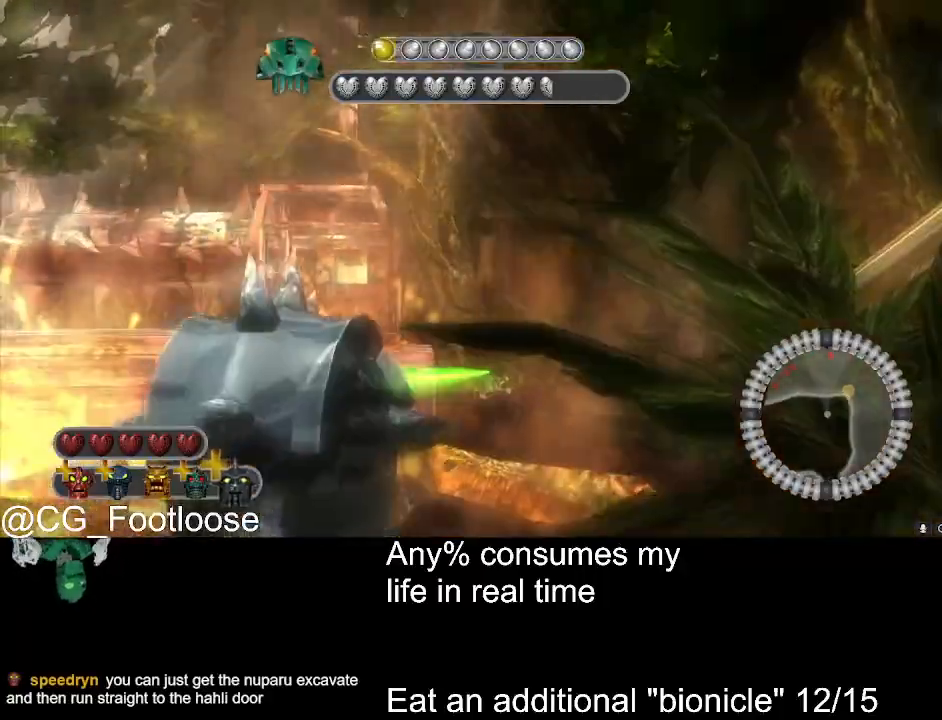
{"keys": ["a", "w"], "mouse": [], "events": [[16, "a", "down"], [66, "mouse_left", "down"], [116, "w", "up"], [250, "mouse_left", "up"], [383, "w", "down"]]}
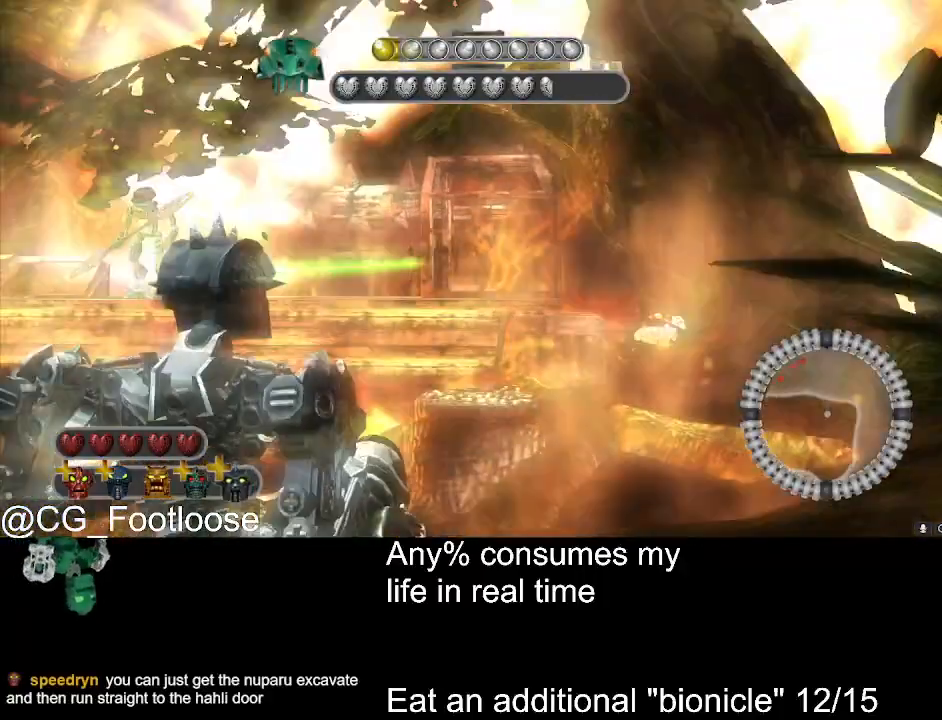
{"keys": ["d", "w"], "mouse": [], "events": [[33, "a", "up"], [83, "d", "down"]]}
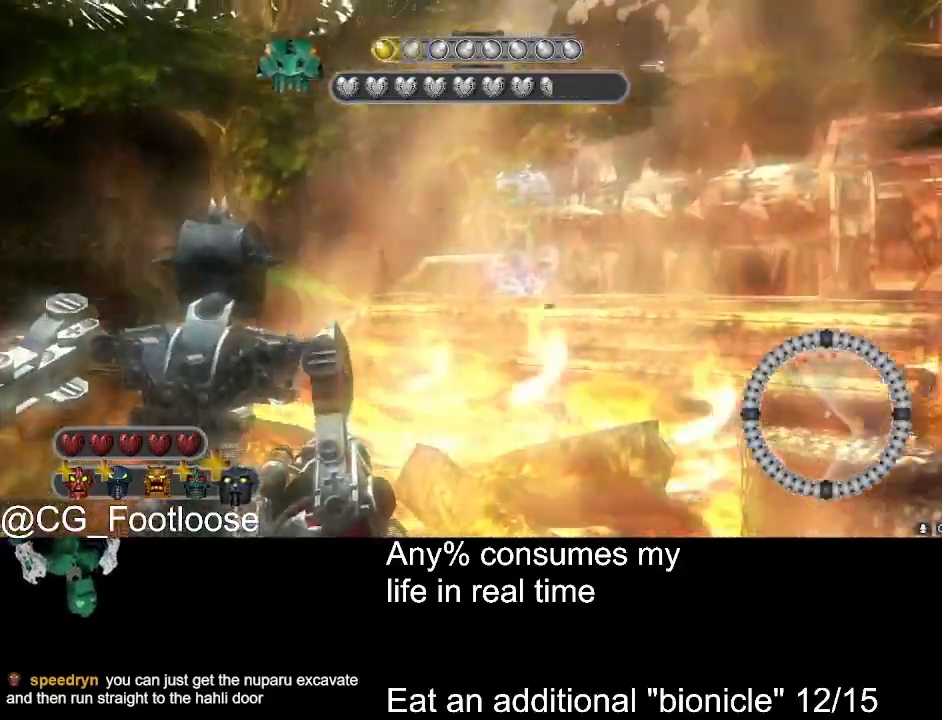
{"keys": ["a"], "mouse": [], "events": [[183, "d", "up"], [183, "mouse_left", "down"], [183, "w", "up"], [283, "a", "down"], [283, "mouse_left", "up"]]}
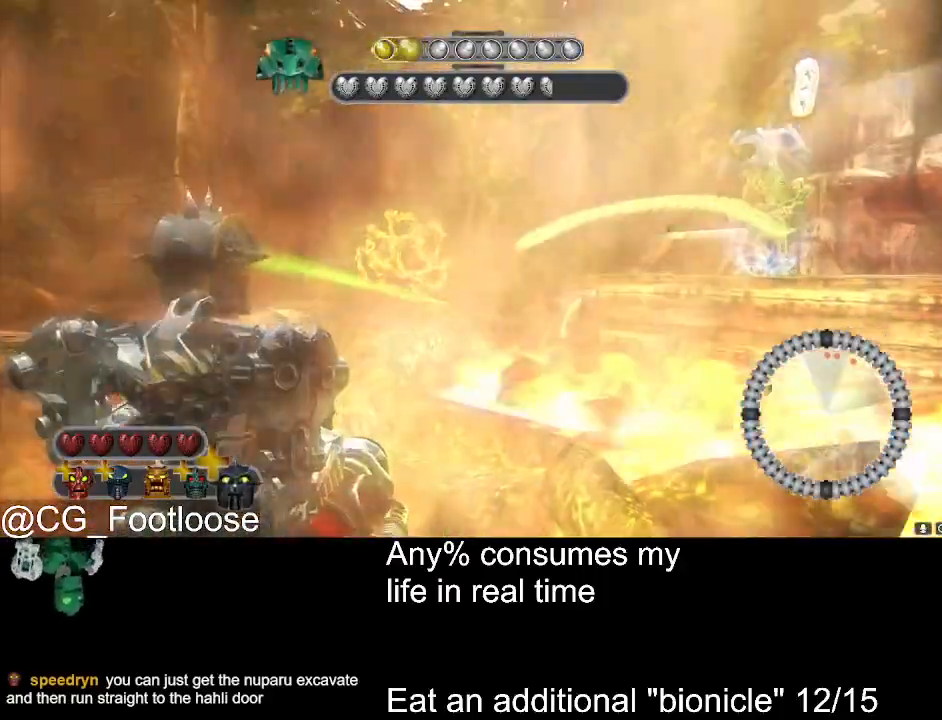
{"keys": ["a"], "mouse": [], "events": [[166, "a", "up"], [300, "a", "down"]]}
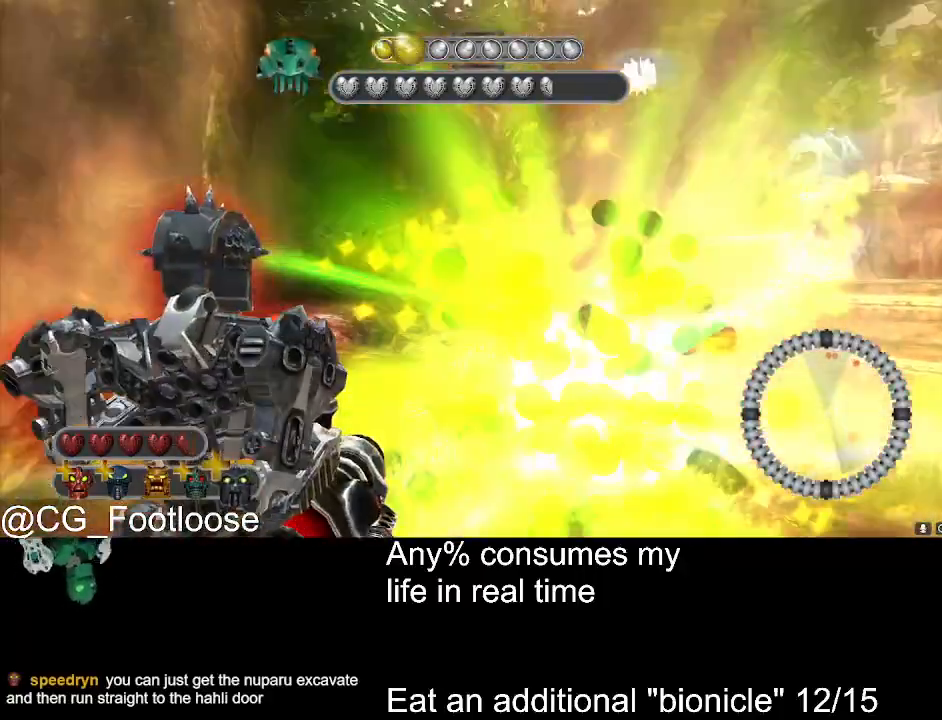
{"keys": ["a", "w"], "mouse": ["left"], "events": [[500, "mouse_left", "down"], [500, "w", "down"]]}
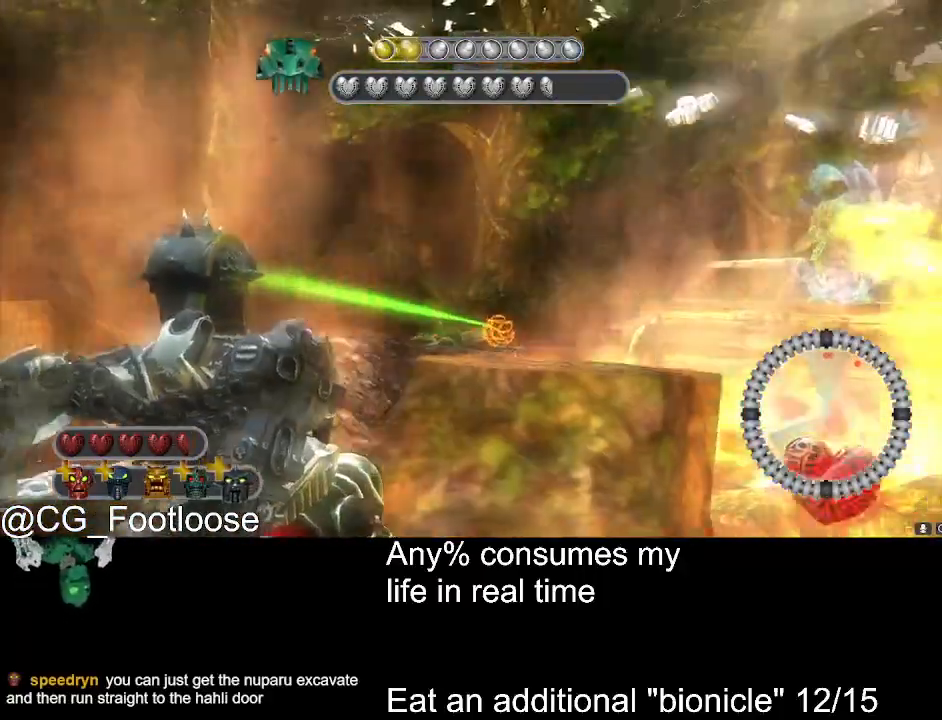
{"keys": ["a"], "mouse": [], "events": [[233, "mouse_left", "up"], [466, "w", "up"]]}
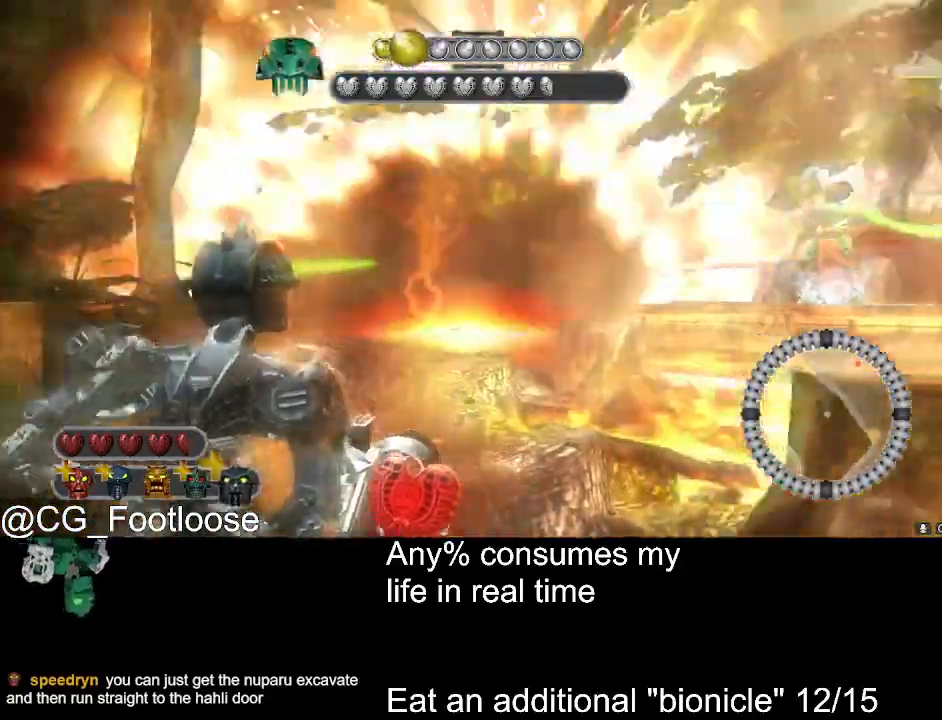
{"keys": ["d"], "mouse": [], "events": [[16, "a", "up"], [16, "d", "down"], [250, "s", "down"], [483, "s", "up"]]}
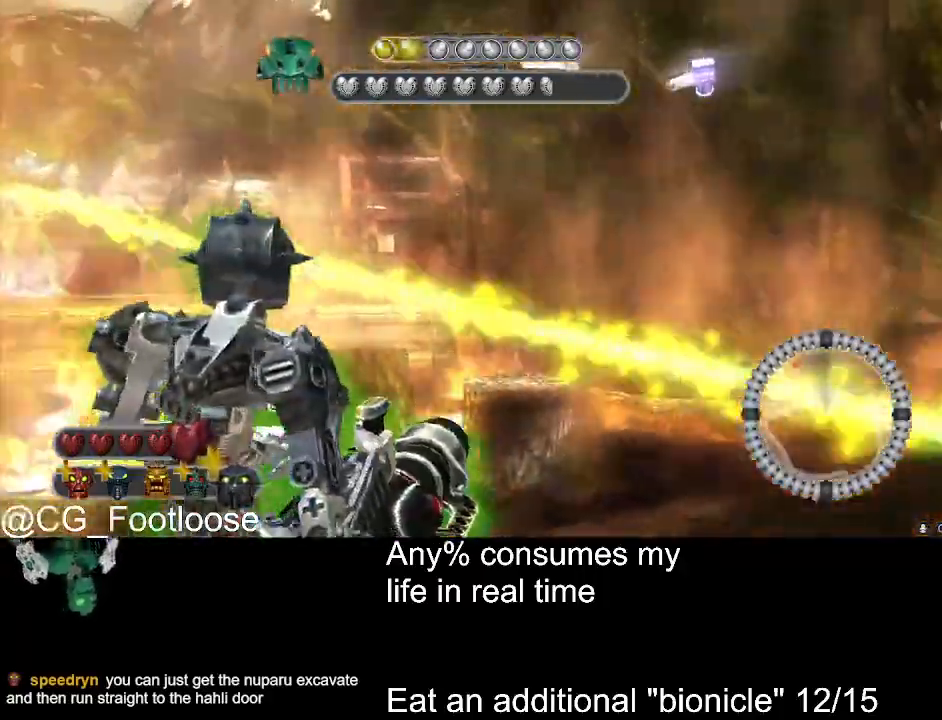
{"keys": ["a"], "mouse": [], "events": [[133, "mouse_left", "down"], [266, "mouse_left", "up"], [266, "w", "down"], [450, "d", "up"], [500, "a", "down"], [500, "w", "up"]]}
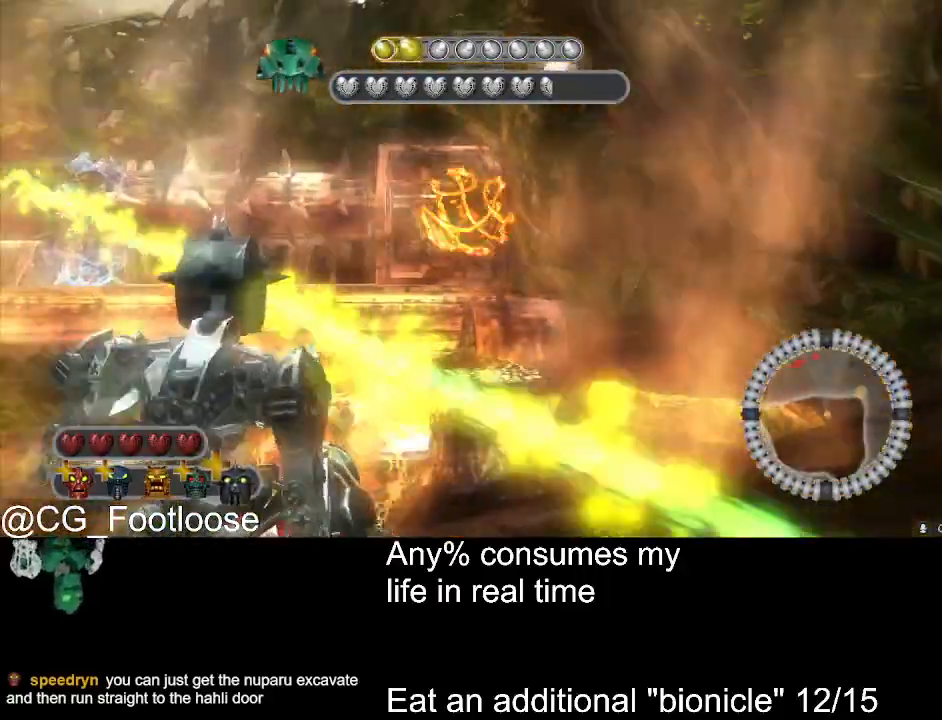
{"keys": ["d", "s"], "mouse": [], "events": [[183, "s", "down"], [416, "a", "up"], [416, "d", "down"]]}
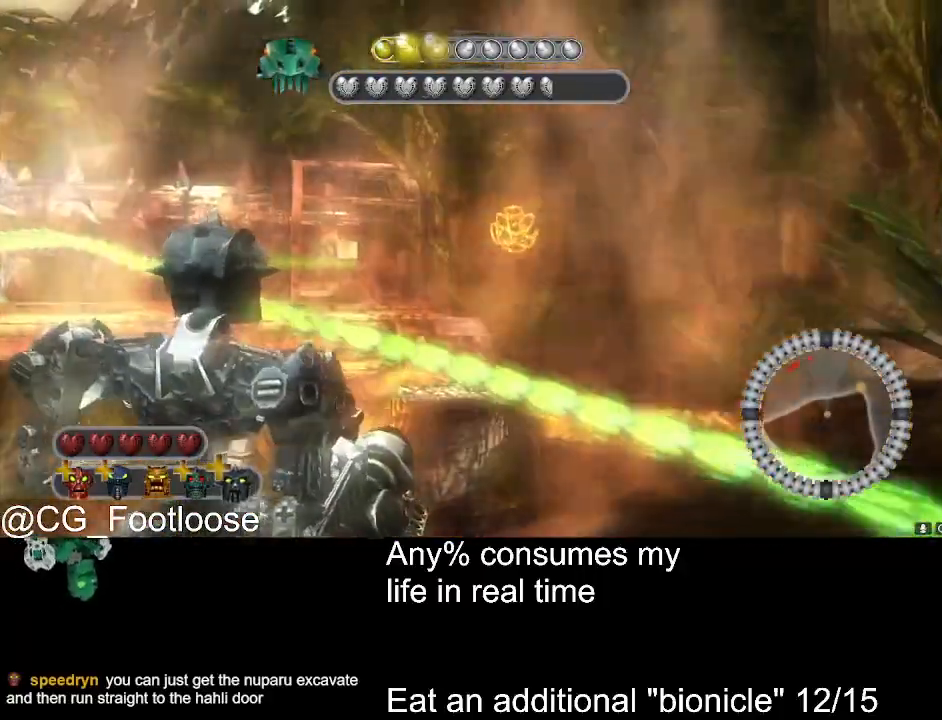
{"keys": ["a"], "mouse": [], "events": [[400, "a", "down"], [400, "d", "up"], [483, "s", "up"]]}
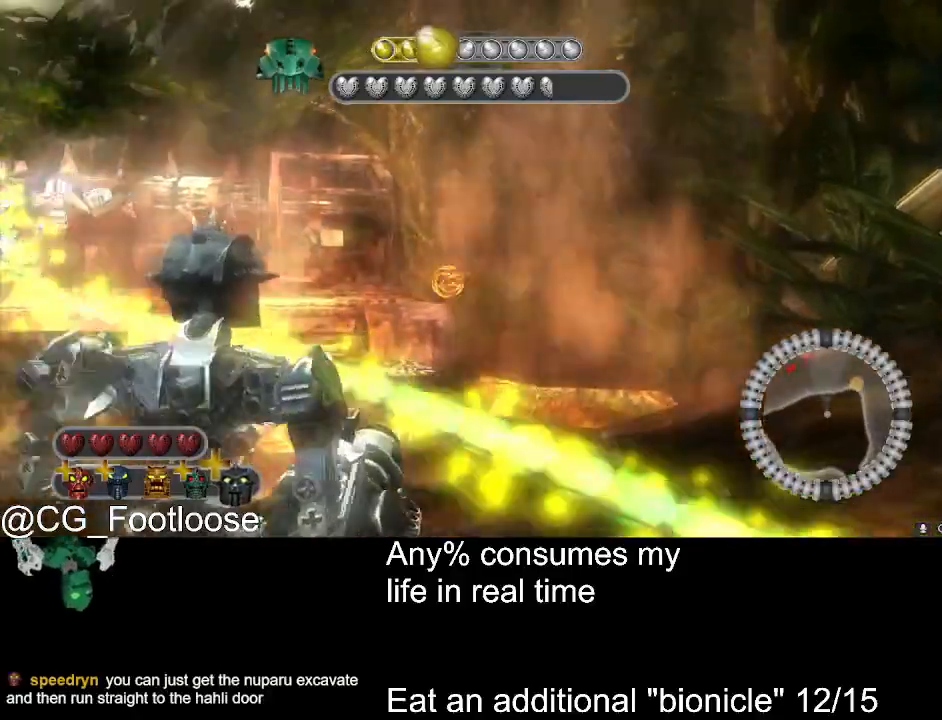
{"keys": ["d"], "mouse": [], "events": [[166, "mouse_left", "down"], [266, "a", "up"], [266, "w", "down"], [366, "d", "down"], [366, "mouse_left", "up"], [500, "w", "up"]]}
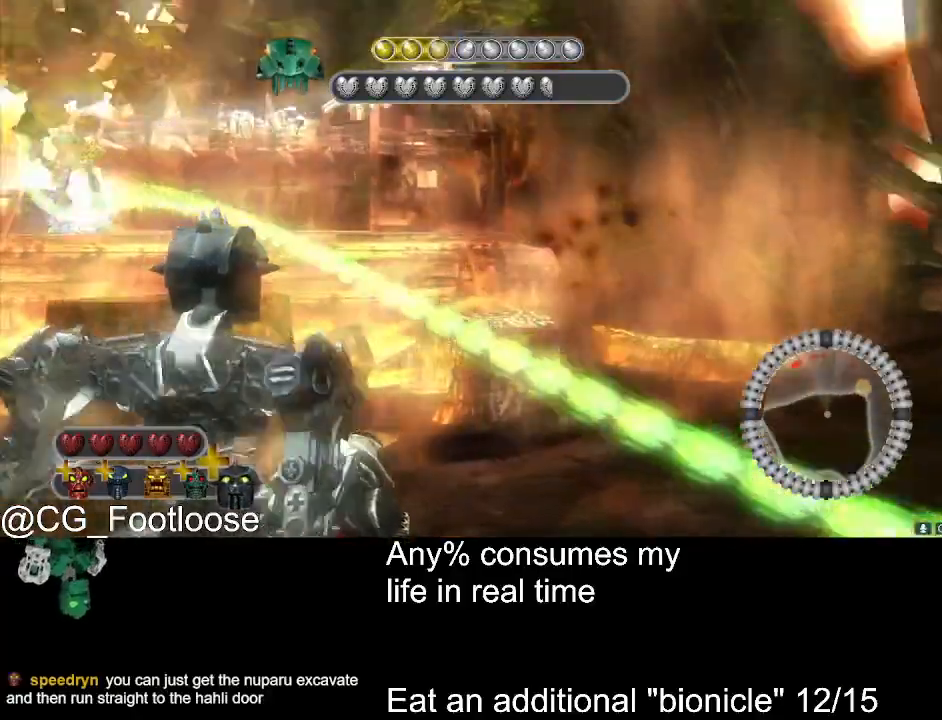
{"keys": ["a", "w"], "mouse": [], "events": [[50, "d", "up"], [100, "a", "down"], [233, "w", "down"]]}
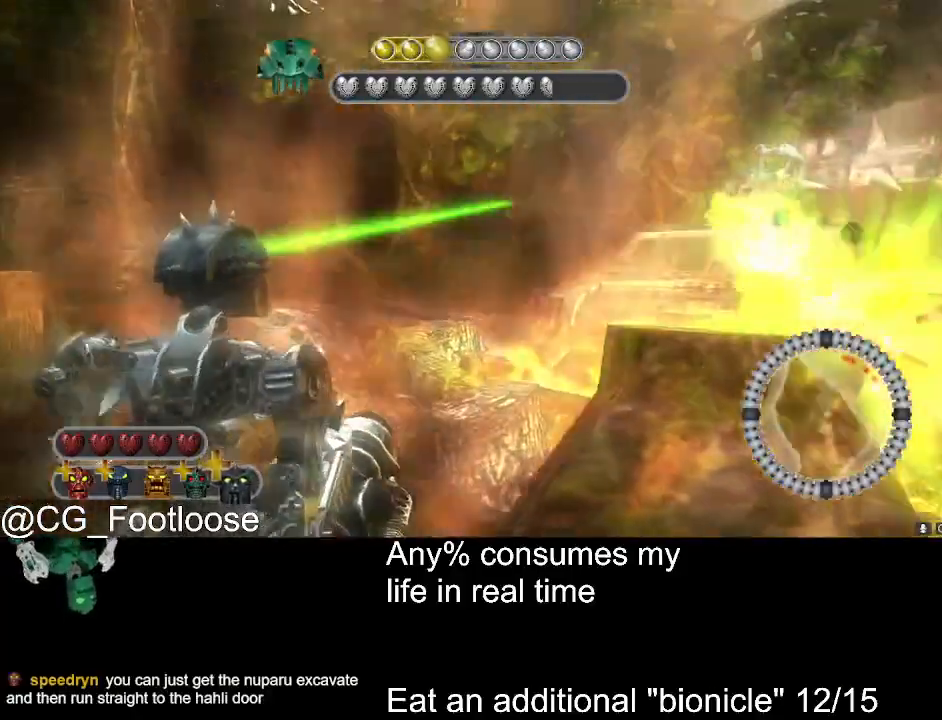
{"keys": ["d", "s"], "mouse": [], "events": [[116, "a", "up"], [116, "mouse_left", "down"], [150, "d", "down"], [150, "w", "up"], [250, "mouse_left", "up"], [383, "s", "down"]]}
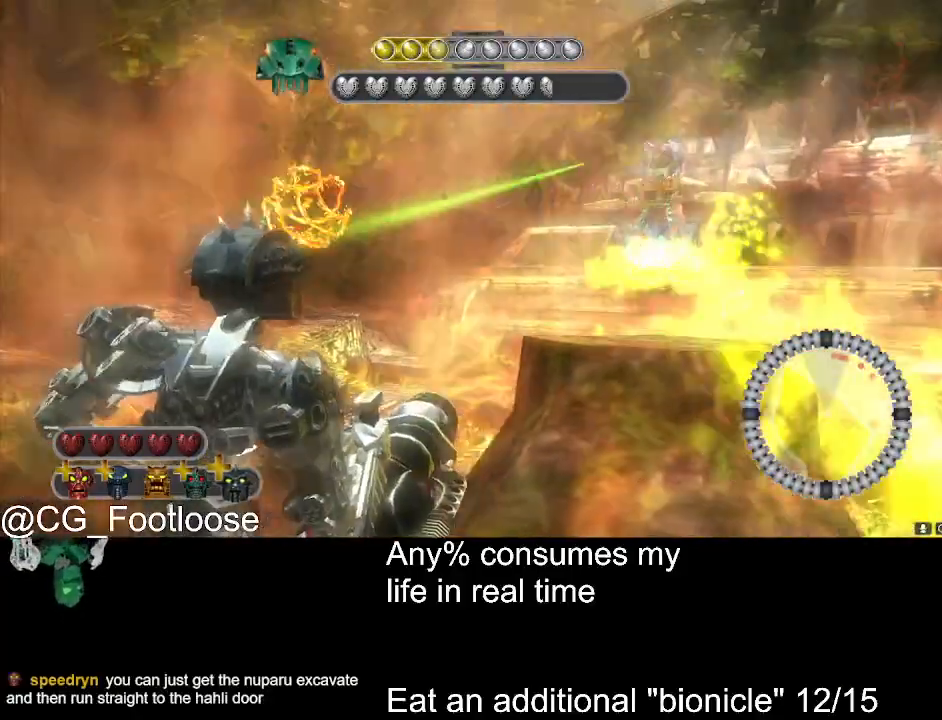
{"keys": ["d", "s"], "mouse": [], "events": []}